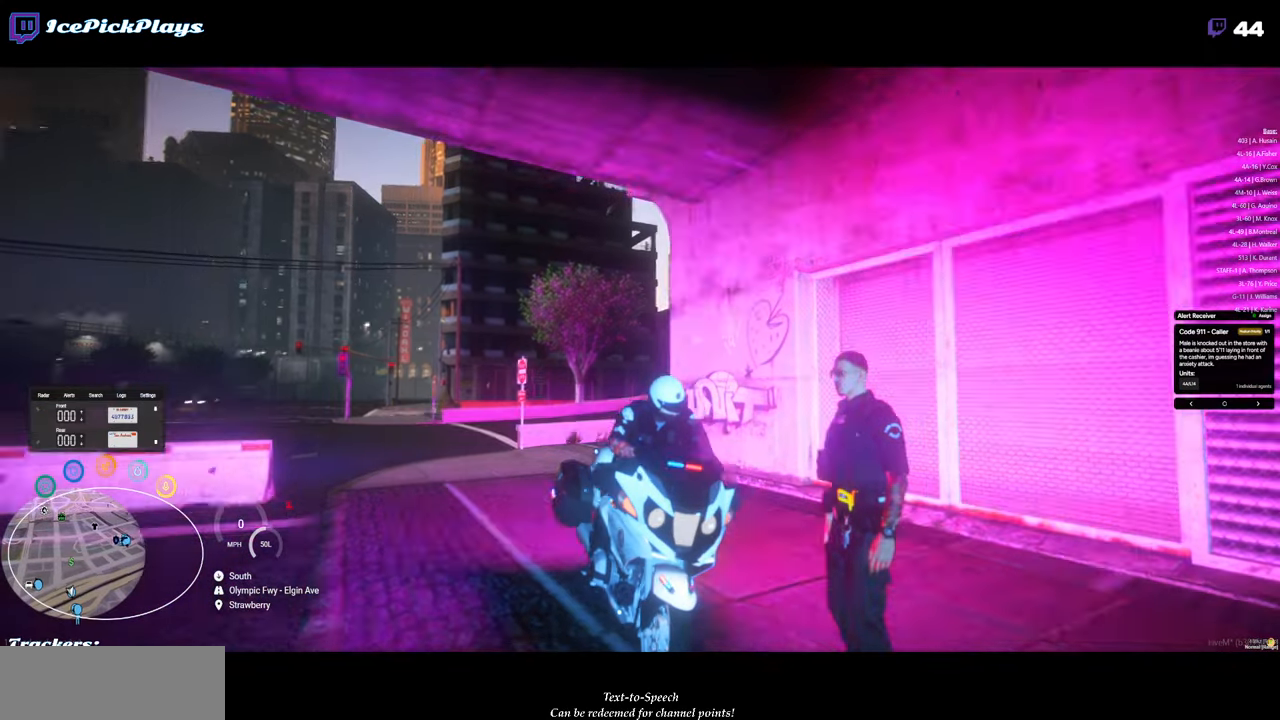
Gameplay with keyboard and mouse; each line is a JSON object with the keys and mouse buttons held at the frame after it. "events" lists presses ("down") and releases ("up") of "0", "1", "2", "3", "4", "5", "6", "7", "8", "9", "a", "alt_l", "alt_r", "b", "backspace", "c", "caps_lock", "ctrl_l", "ctrl_r", "d", "down", "e", "equals", "escape", "f", "g", "h", "i", "j", "k", "l", "left", "m", "minus", "n", "o", "p", "q", "r", "return", "right", "s", "shift_l", "shift_r", "space", "super", "t", "tab", "tilde", "u", "up", "v", "w", "x", "y", "z", "mouse_left" and "mouse_right" between this image and that frame as [ms after this image, input, new state], when the widget could be followed in between. "mouse_left", "mouse_right" = the "left", "right" buttons of the "mouse" list. No other keys are recorded. Mouse movement is not recorded.
{"keys": [], "mouse": [], "events": [[100, "d", "down"], [283, "d", "up"]]}
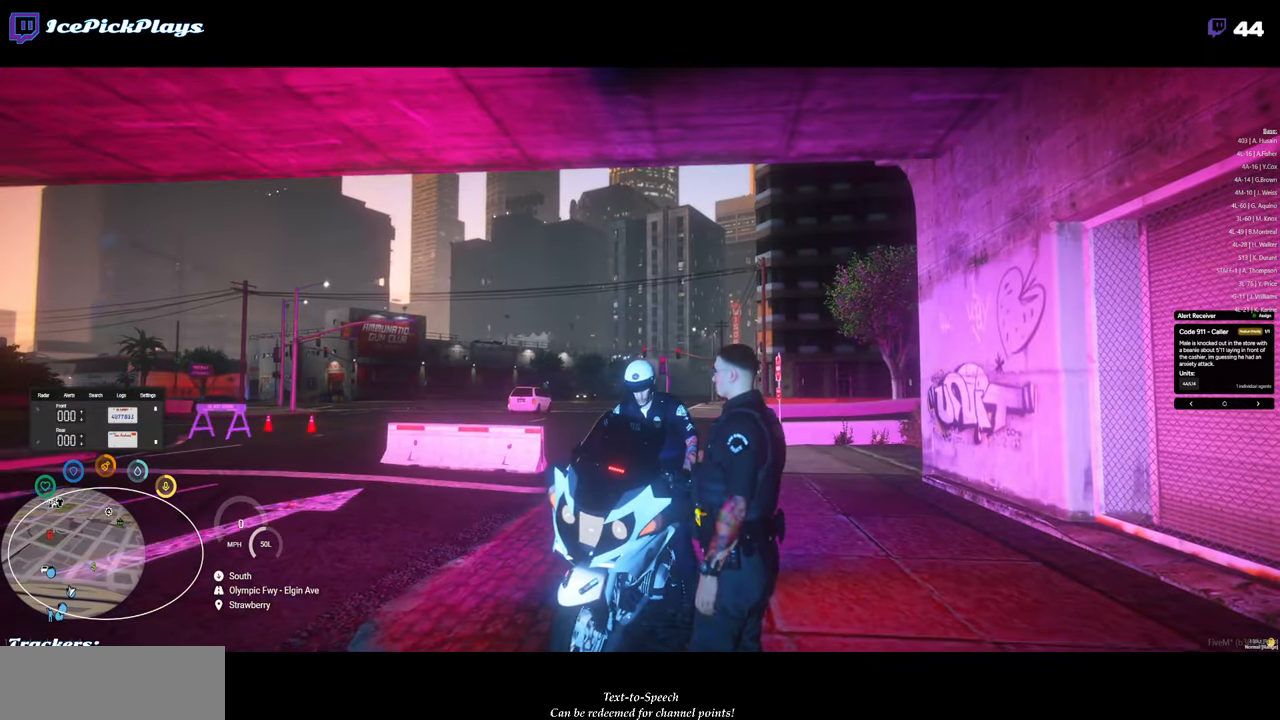
{"keys": ["a"], "mouse": [], "events": [[117, "a", "down"]]}
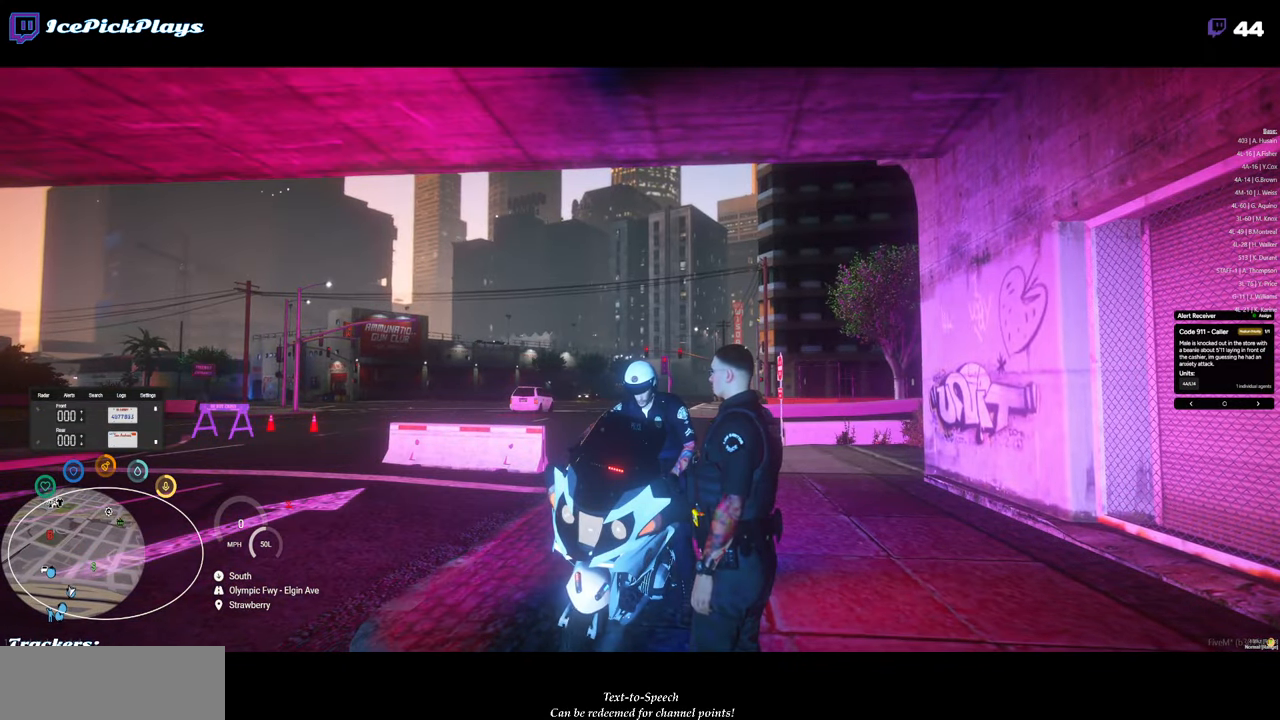
{"keys": ["a"], "mouse": [], "events": [[217, "s", "down"], [367, "s", "up"]]}
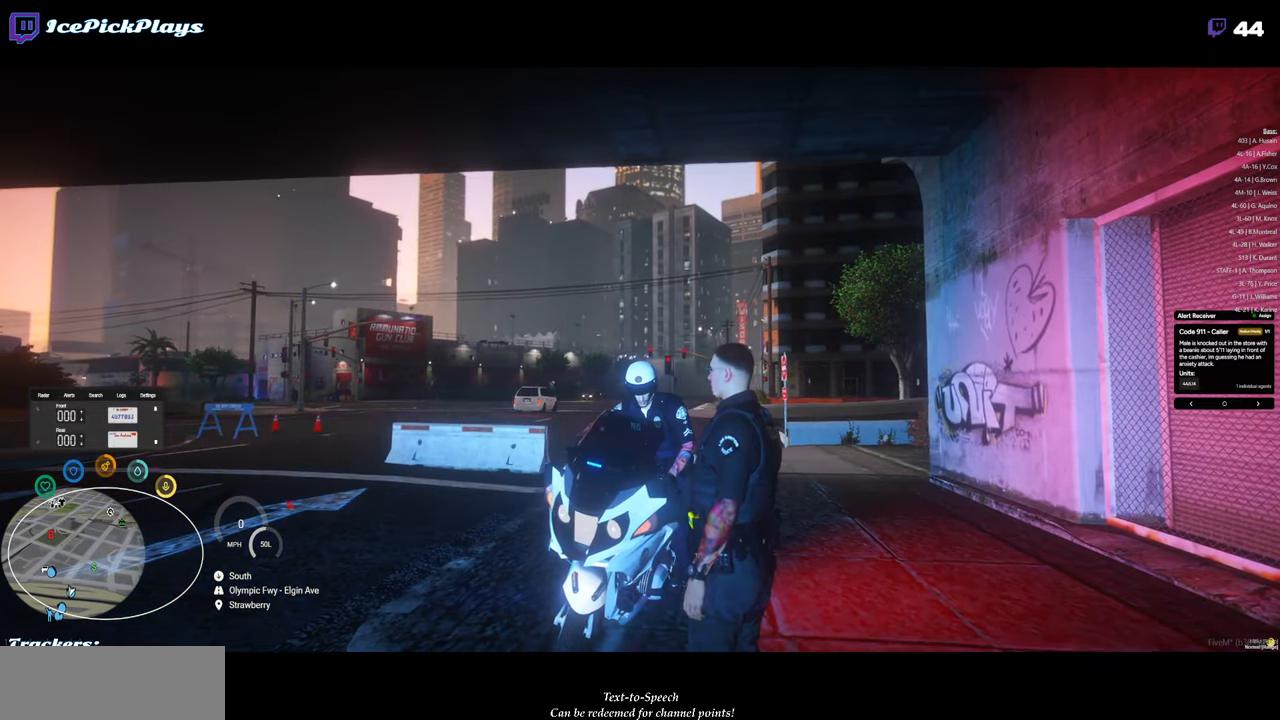
{"keys": [], "mouse": [], "events": [[200, "a", "up"]]}